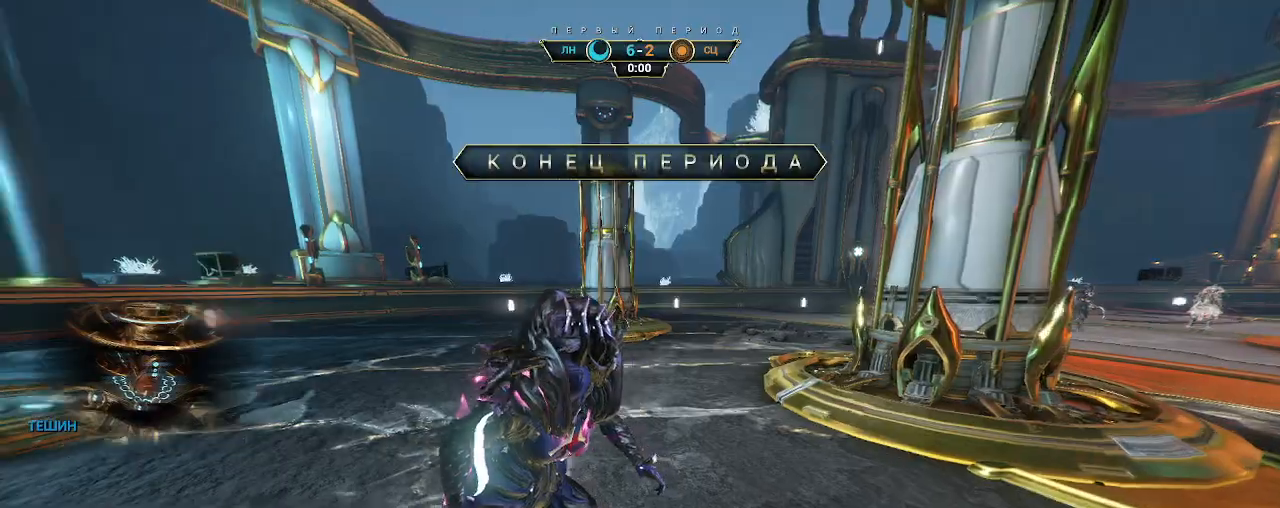
Gameplay with keyboard and mouse; each line is a JSON object with the keys and mouse buttons held at the frame after it. "events" lists presses ("down") and releases ("up") of "a", "ctrl", "d", "e", "q", "s", "shift", "space", "w", "mouse_left", "mouse_wheel", "mouse_right", "mouse_mb4" and "mouse_mb5" between this image and that frame as [ms after this image, input, new state], when the widget could be followed in between. "mouse_left", "mouse_wheel", "mouse_right", "mouse_mb4", "mouse_mb5" = the "left", "wheel", "right", "mb4", "mb5" buttons of the "mouse" list. No other keys are recorded. "wheel" means that the mouse wheel is clicked or scrolled. Not read: mouse_move.
{"keys": ["d", "w"], "mouse": [], "events": [[417, "d", "down"], [483, "w", "down"]]}
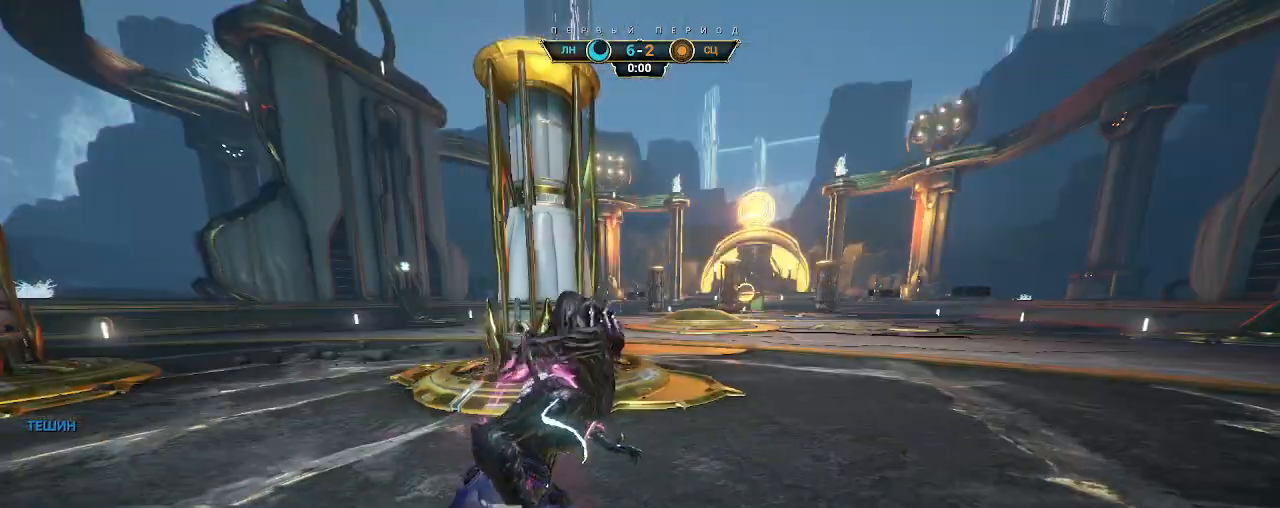
{"keys": [], "mouse": [], "events": [[283, "d", "up"], [450, "w", "up"]]}
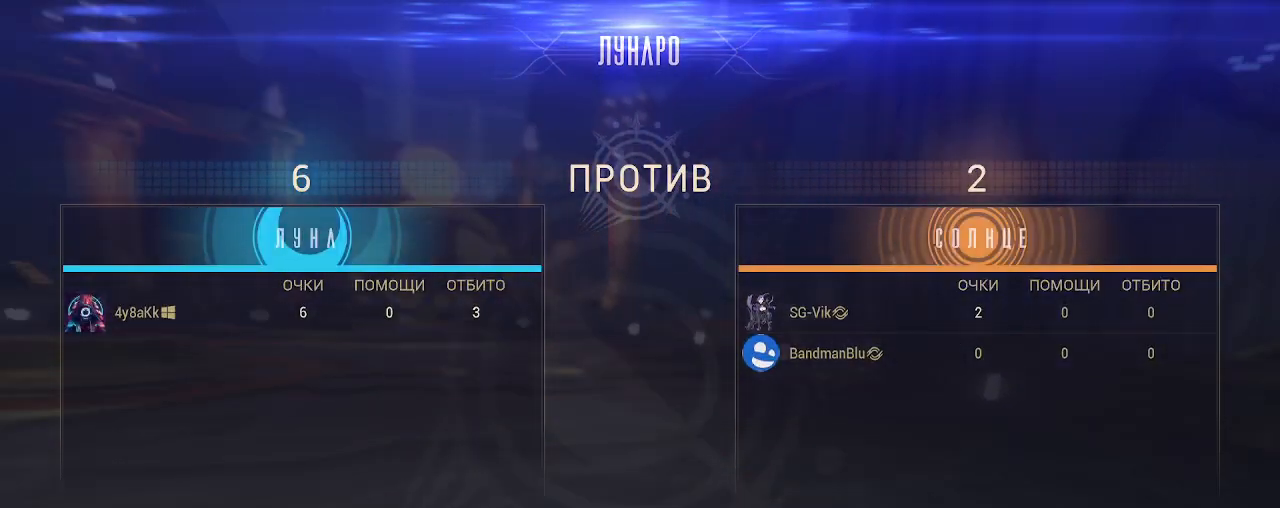
{"keys": [], "mouse": [], "events": []}
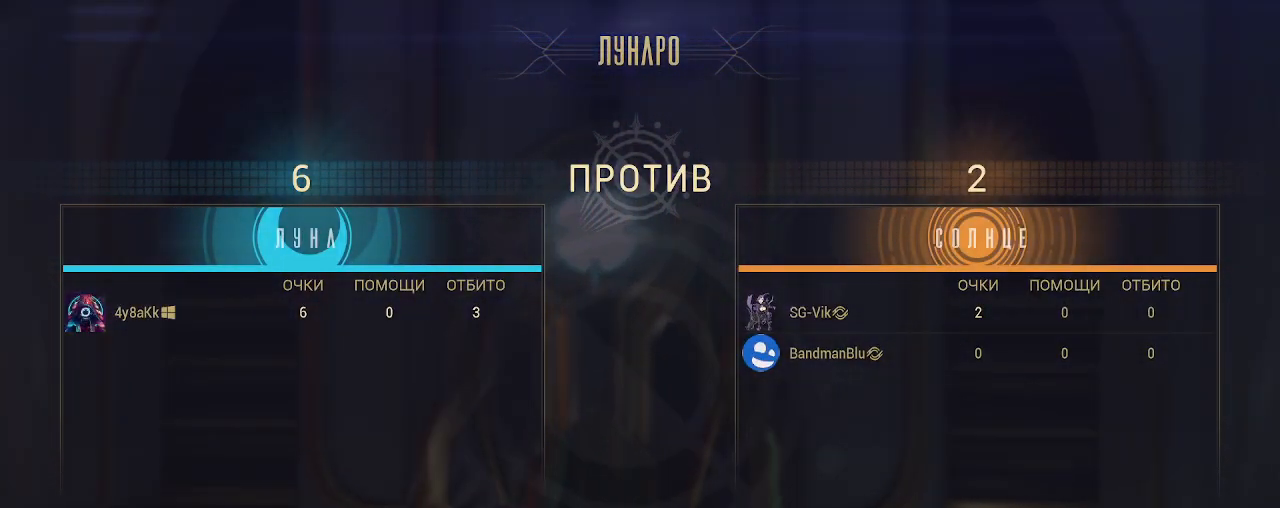
{"keys": [], "mouse": [], "events": []}
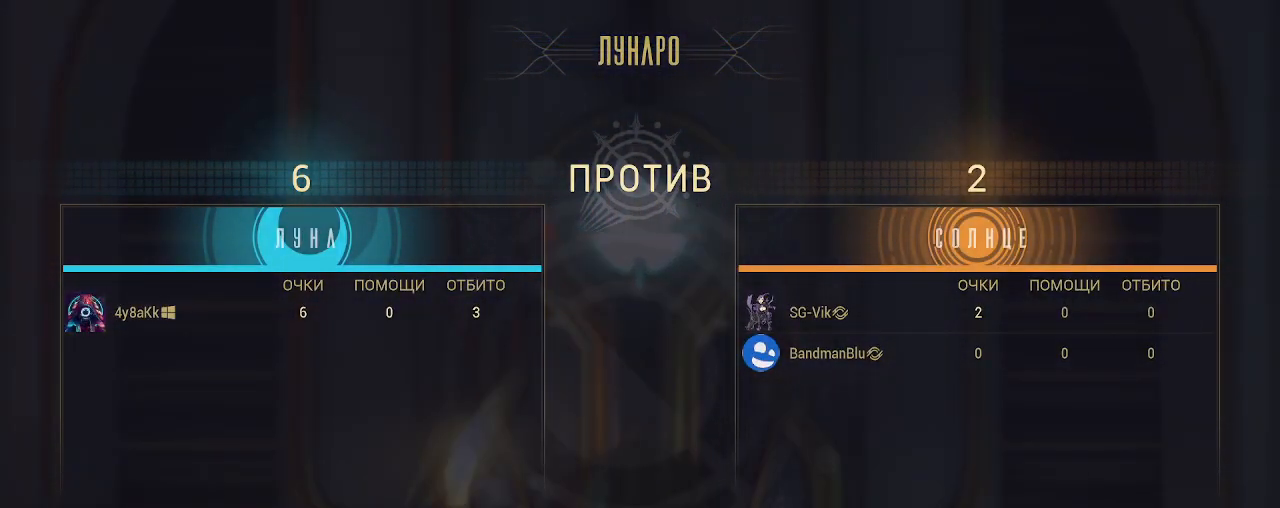
{"keys": [], "mouse": [], "events": []}
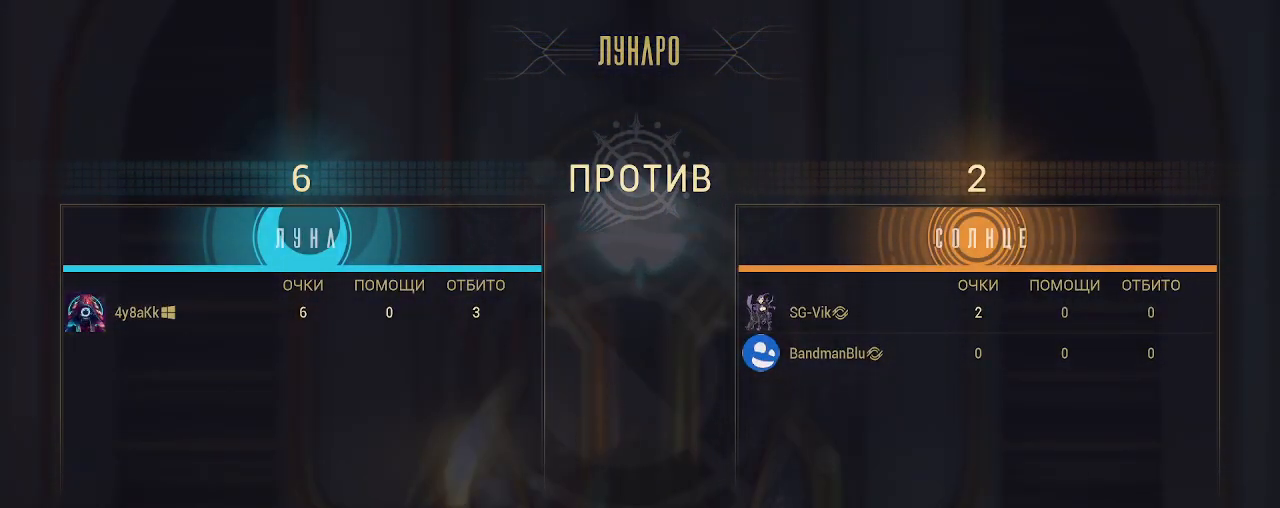
{"keys": [], "mouse": [], "events": []}
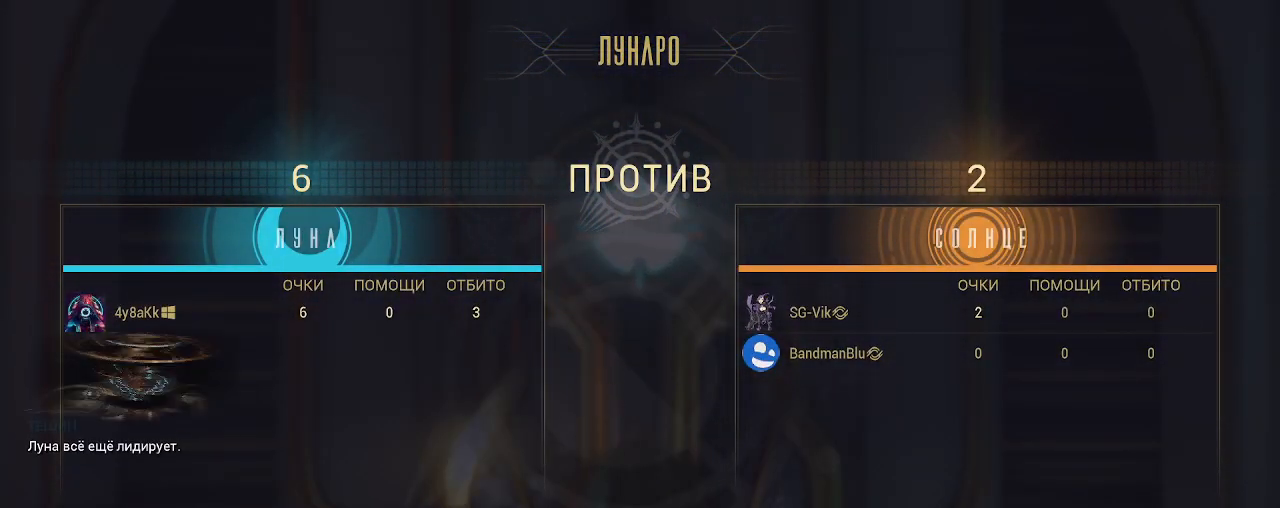
{"keys": [], "mouse": [], "events": [[400, "mouse_left", "down"], [483, "mouse_left", "up"]]}
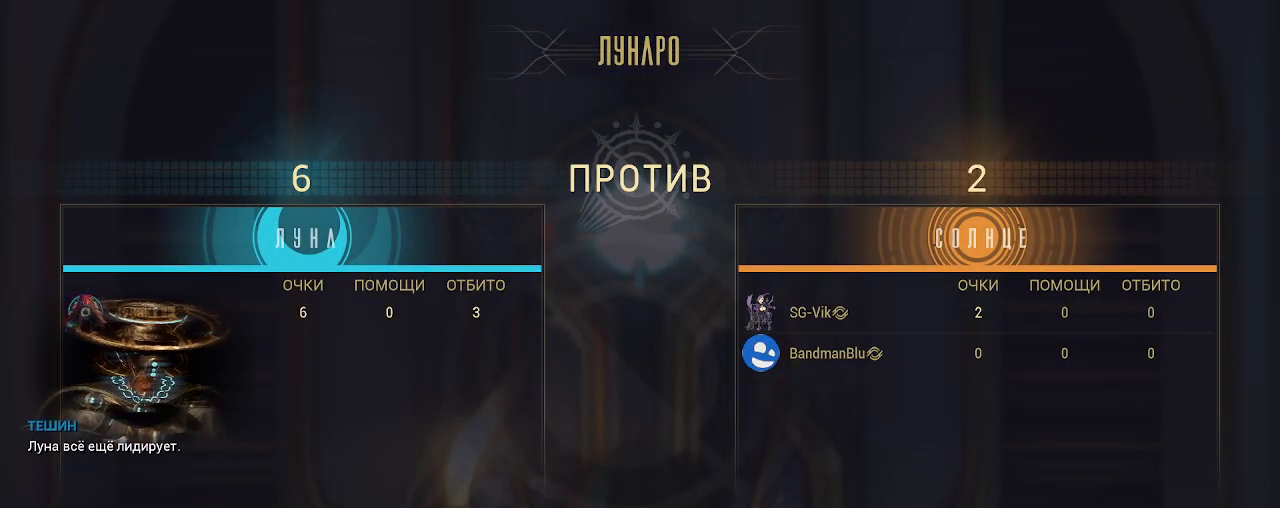
{"keys": [], "mouse": [], "events": [[283, "mouse_left", "down"], [400, "mouse_left", "up"]]}
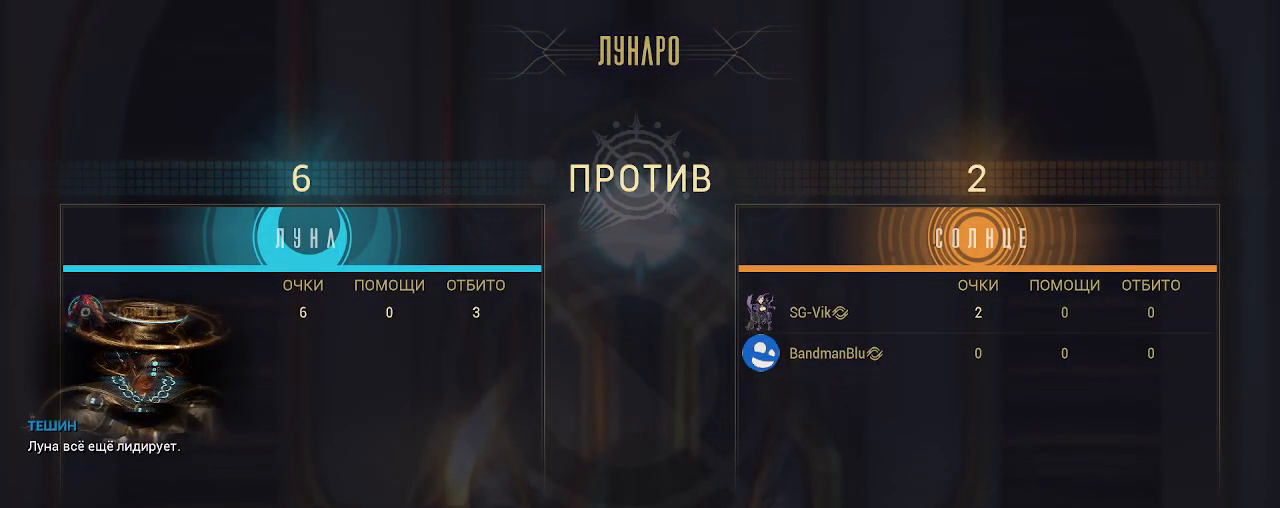
{"keys": [], "mouse": [], "events": [[167, "mouse_left", "down"], [267, "mouse_left", "up"]]}